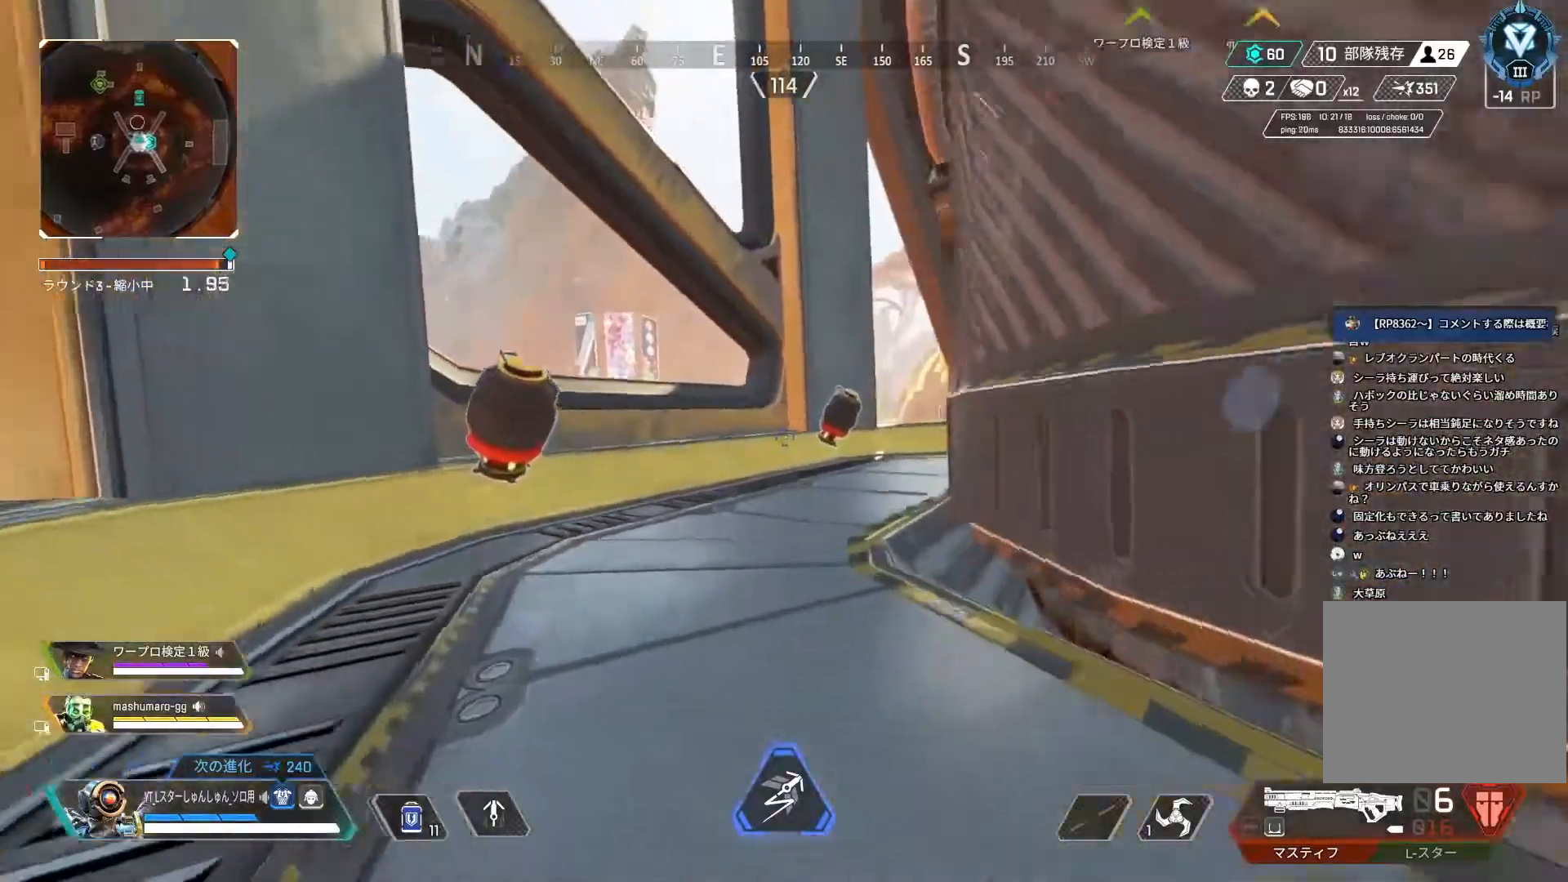
Gameplay with a controller (PlayStation layout); each line is a JSON object with the inputs held at the frame after it. "events" lists button and stick changes between this image and that frame as [ms after this image, input, new state], when the widget could be followed in between.
{"buttons": [], "left_stick": "up", "right_stick": "left", "events": [[67, "L1", "down"], [83, "R3", "up"], [83, "right_stick", "up"], [167, "L1", "up"], [183, "left_stick", "left"], [183, "right_stick", "center"], [267, "TRIANGLE", "down"], [317, "TRIANGLE", "up"], [417, "right_stick", "left"], [450, "left_stick", "up"]]}
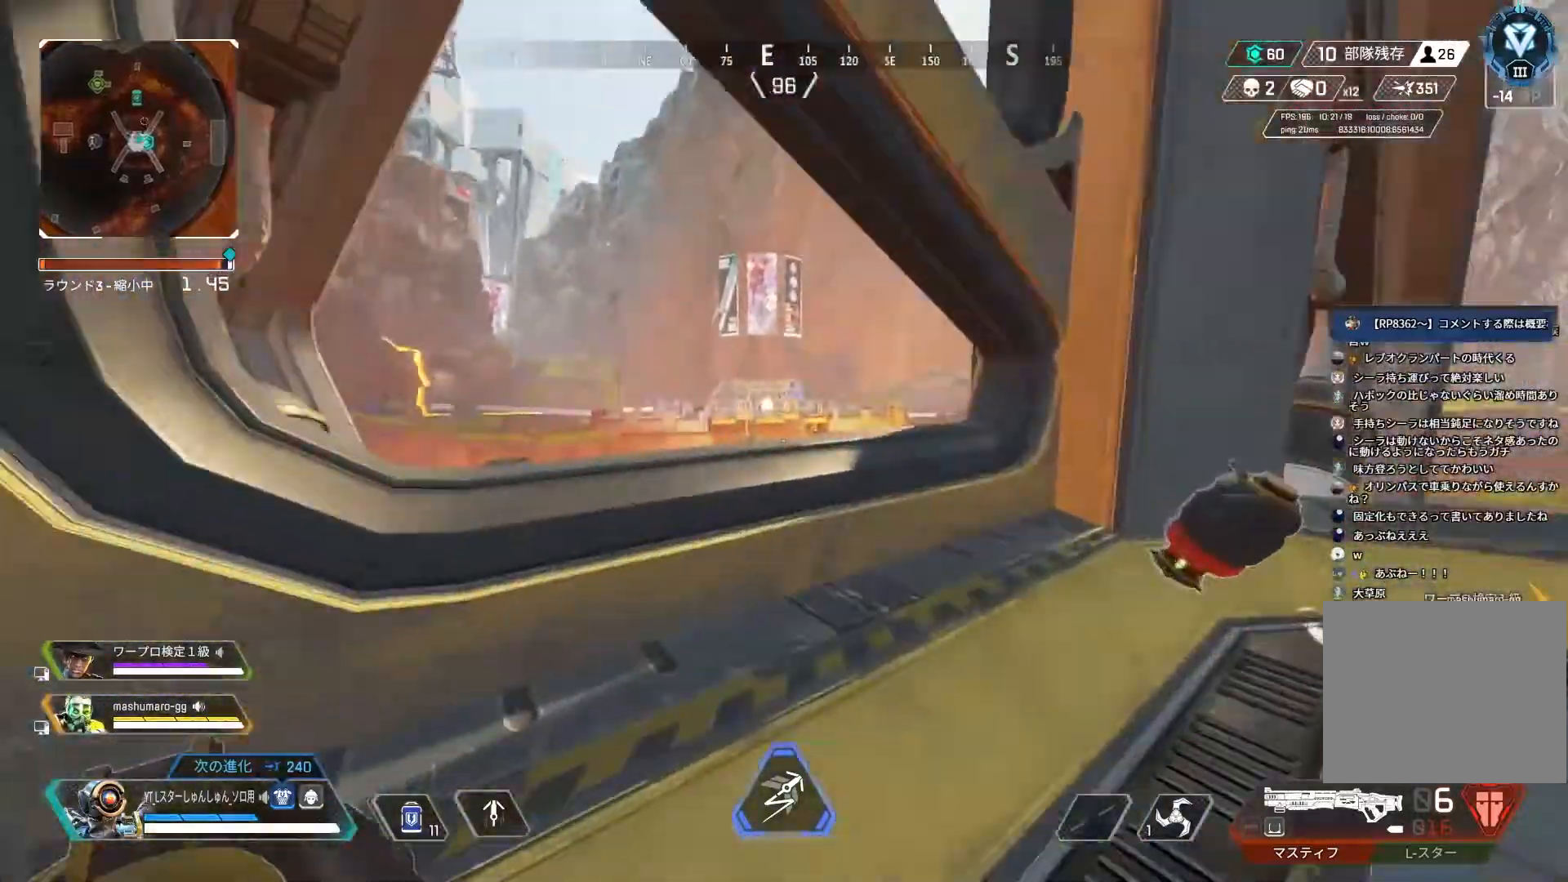
{"buttons": [], "left_stick": "down-right", "right_stick": "left", "events": [[83, "left_stick", "up-right"], [500, "left_stick", "down-right"]]}
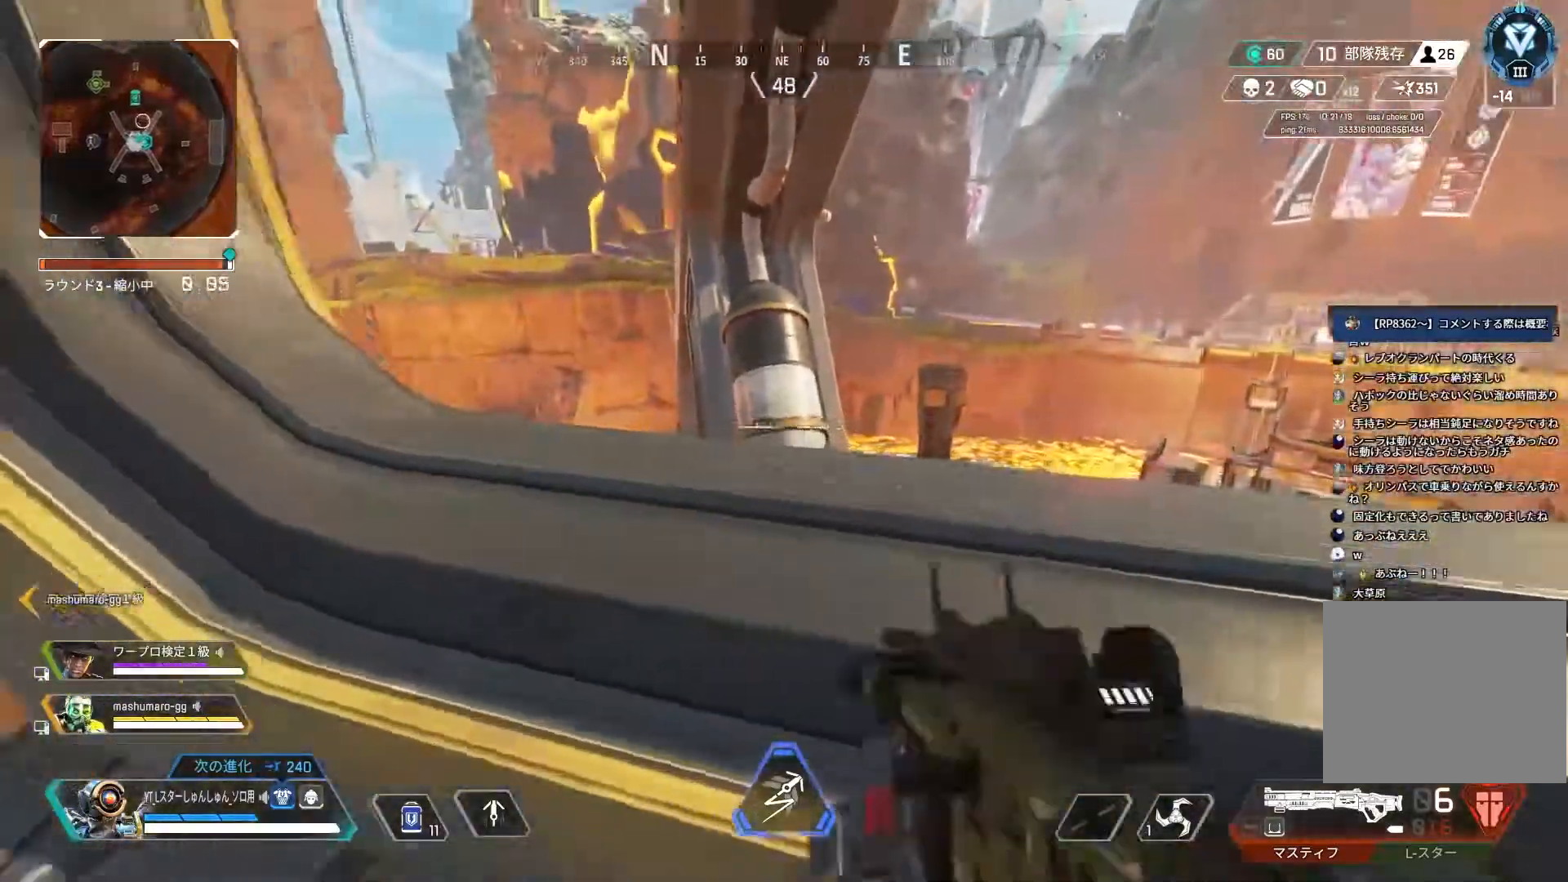
{"buttons": ["L3"], "left_stick": "up-left", "right_stick": "left", "events": [[50, "left_stick", "down-left"], [150, "L3", "down"], [150, "left_stick", "up-left"], [200, "L3", "up"], [267, "L3", "down"]]}
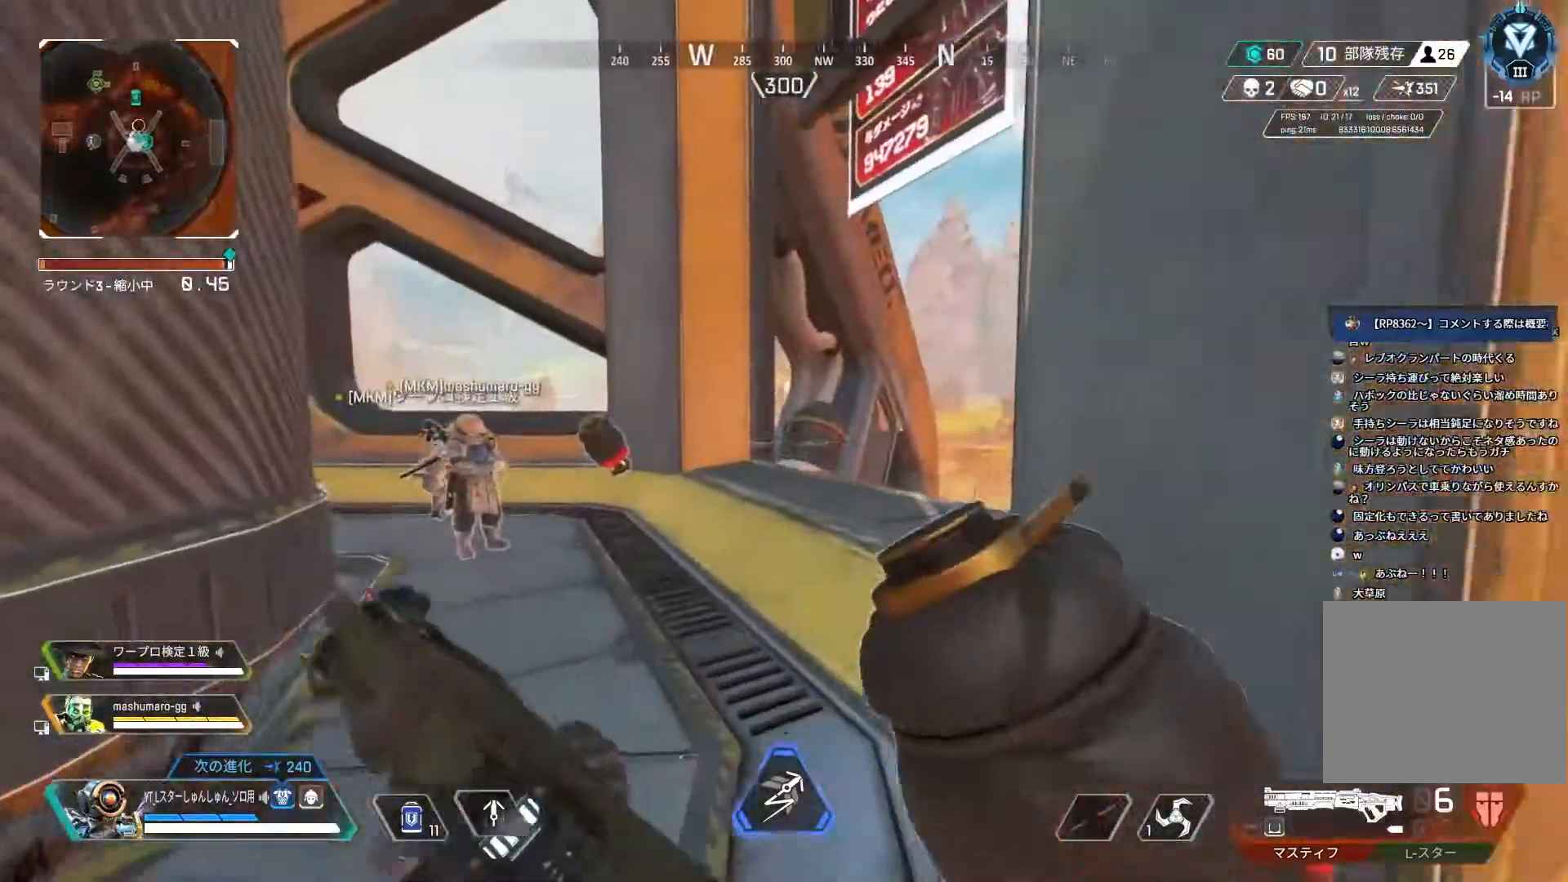
{"buttons": ["L3", "R3"], "left_stick": "up", "right_stick": "center", "events": [[333, "left_stick", "up"], [383, "R3", "down"], [400, "right_stick", "center"]]}
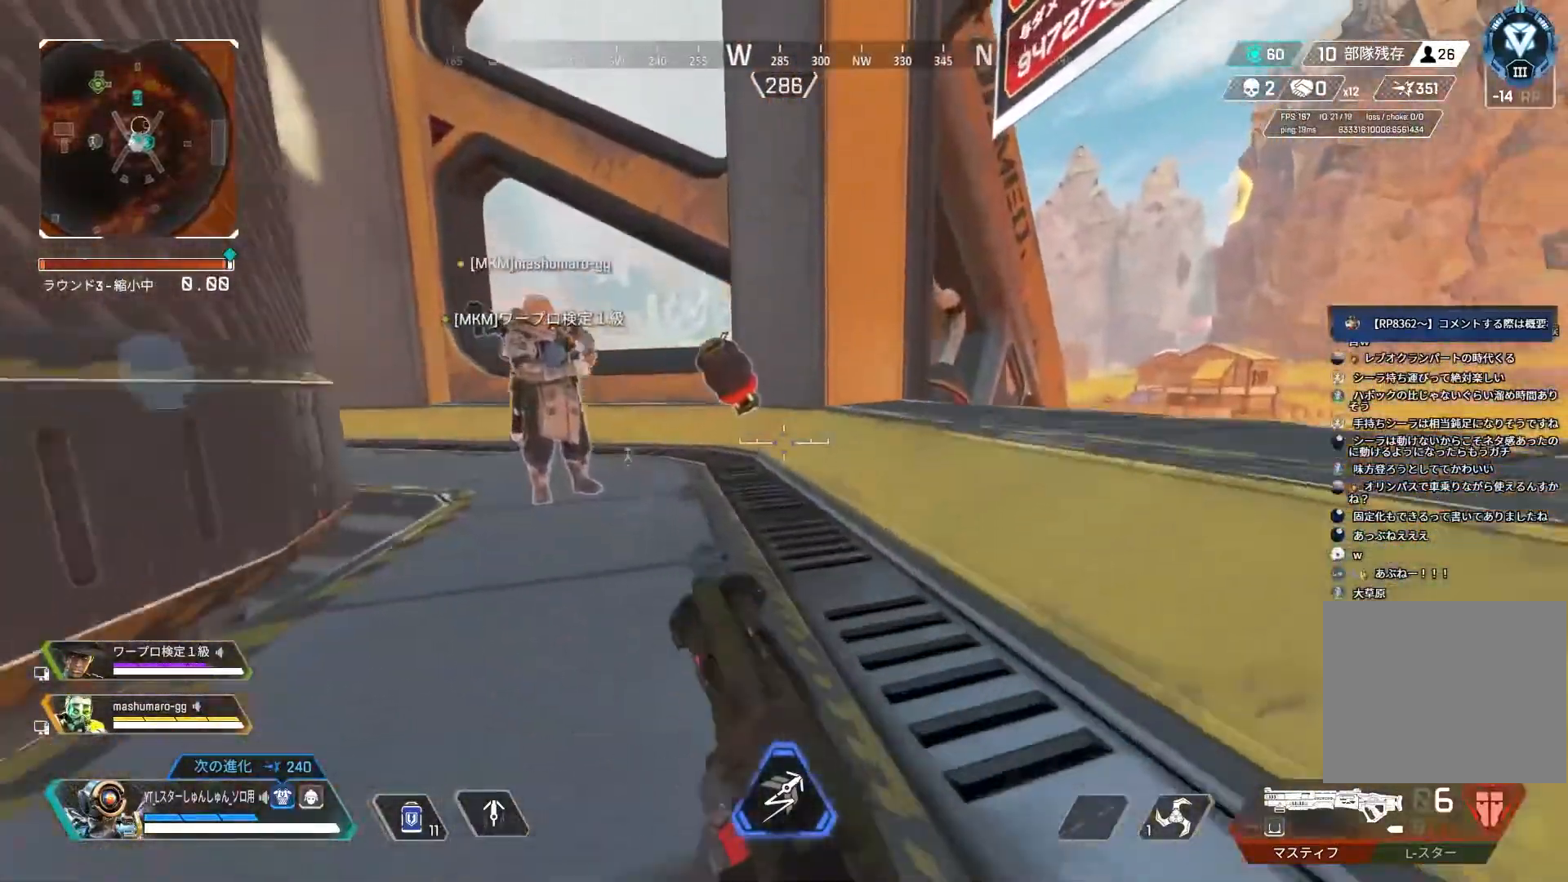
{"buttons": [], "left_stick": "left", "right_stick": "center", "events": [[100, "L1", "down"], [133, "L3", "up"], [150, "R3", "up"], [200, "L1", "up"], [217, "right_stick", "right"], [233, "left_stick", "left"], [500, "right_stick", "center"]]}
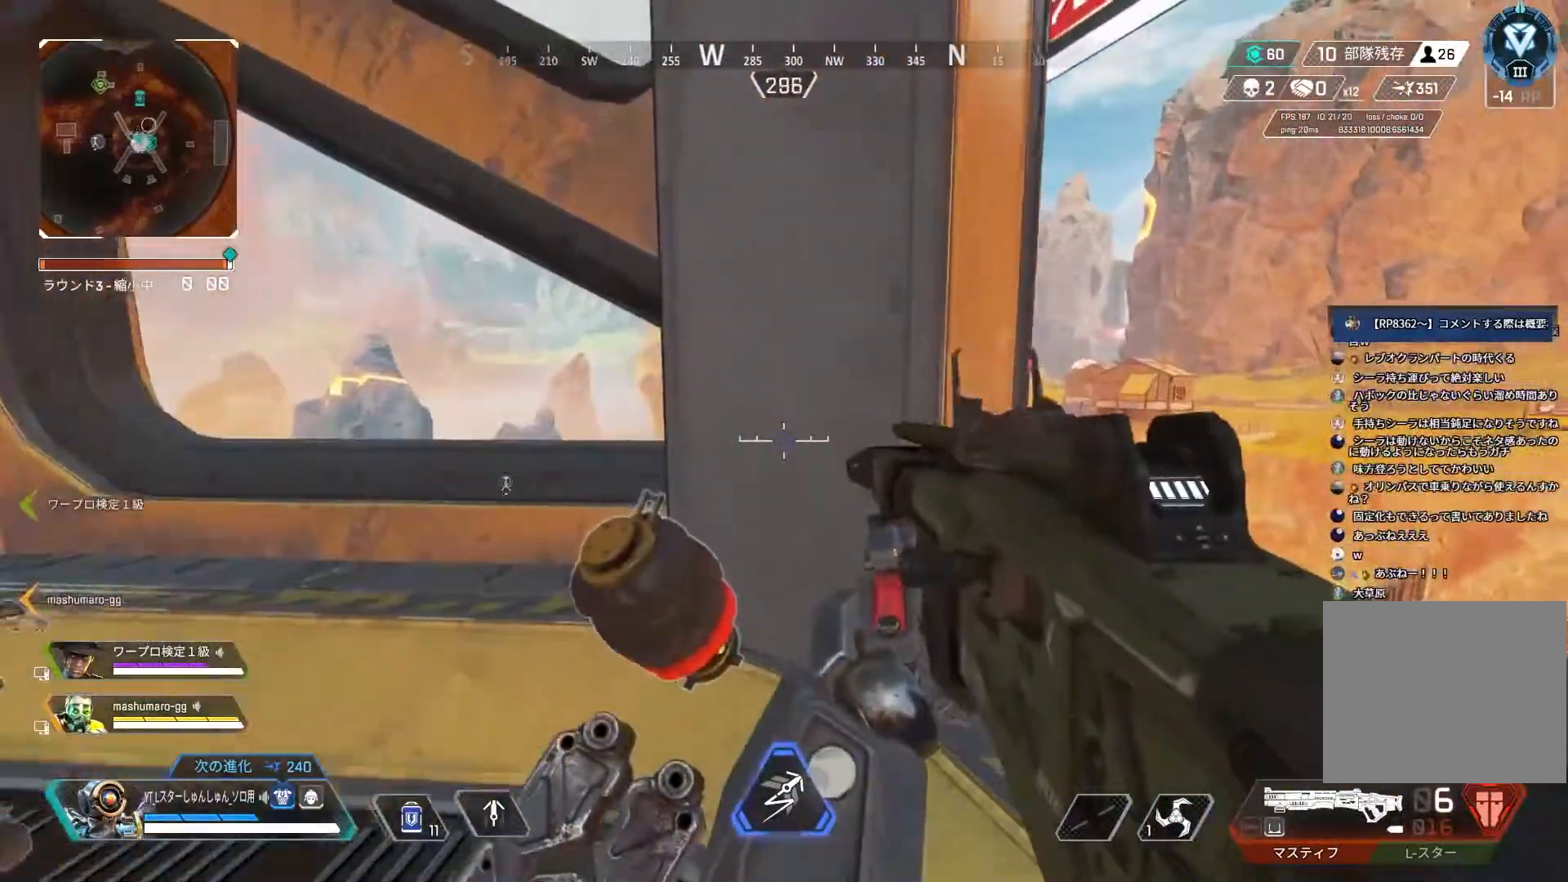
{"buttons": [], "left_stick": "right", "right_stick": "right", "events": [[83, "left_stick", "up-left"], [150, "L3", "down"], [233, "L3", "up"], [233, "right_stick", "right"], [367, "left_stick", "right"]]}
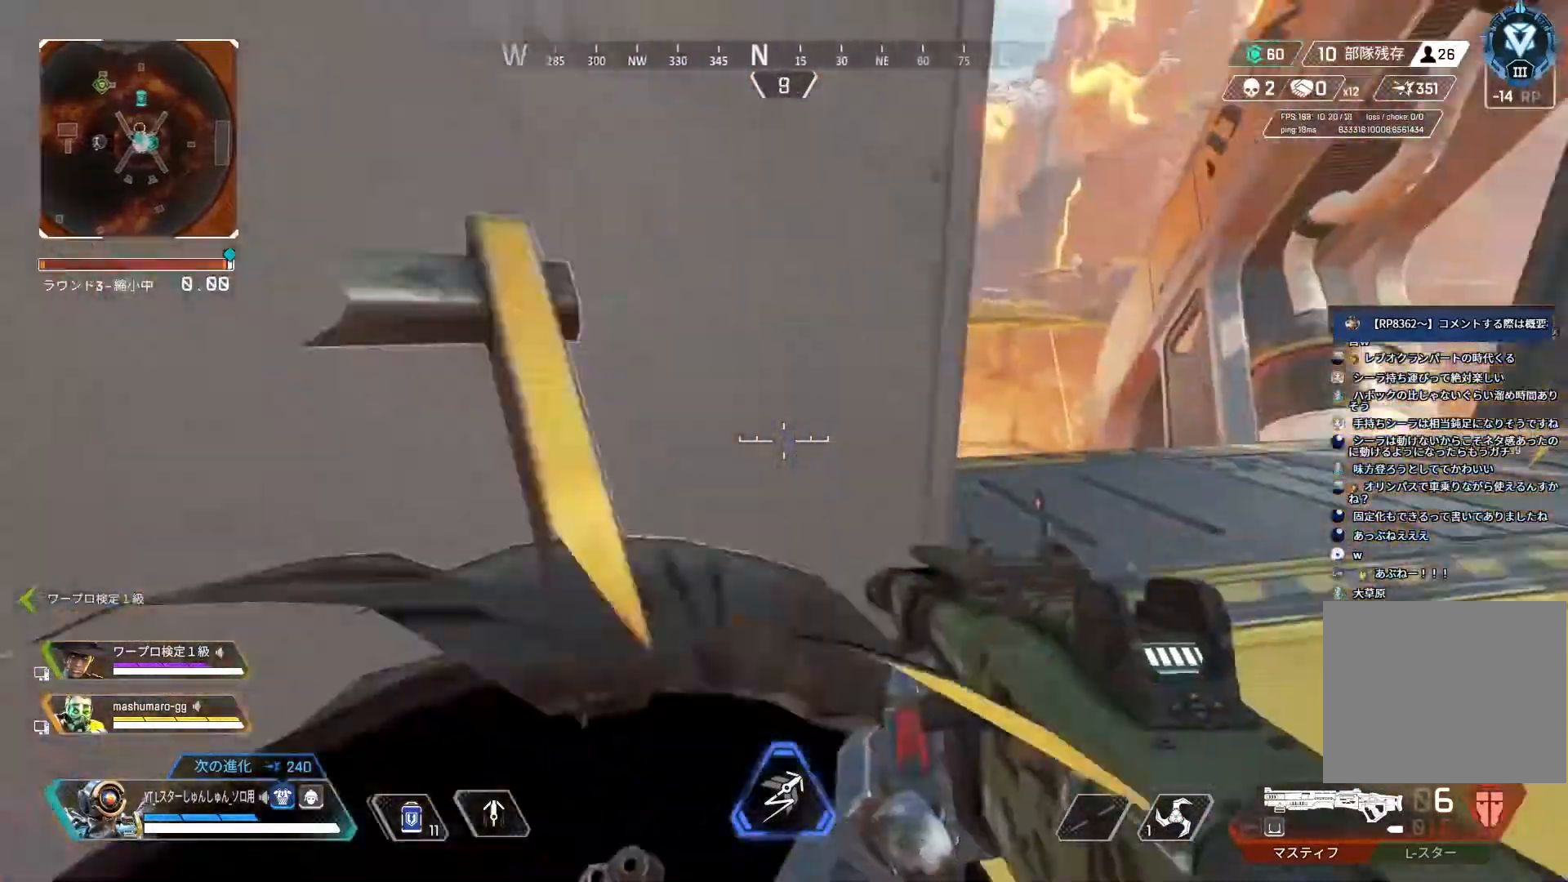
{"buttons": [], "left_stick": "left", "right_stick": "center", "events": [[150, "right_stick", "down-right"], [300, "left_stick", "center"], [300, "right_stick", "center"], [333, "TRIANGLE", "down"], [350, "left_stick", "down-left"], [400, "TRIANGLE", "up"], [500, "left_stick", "left"]]}
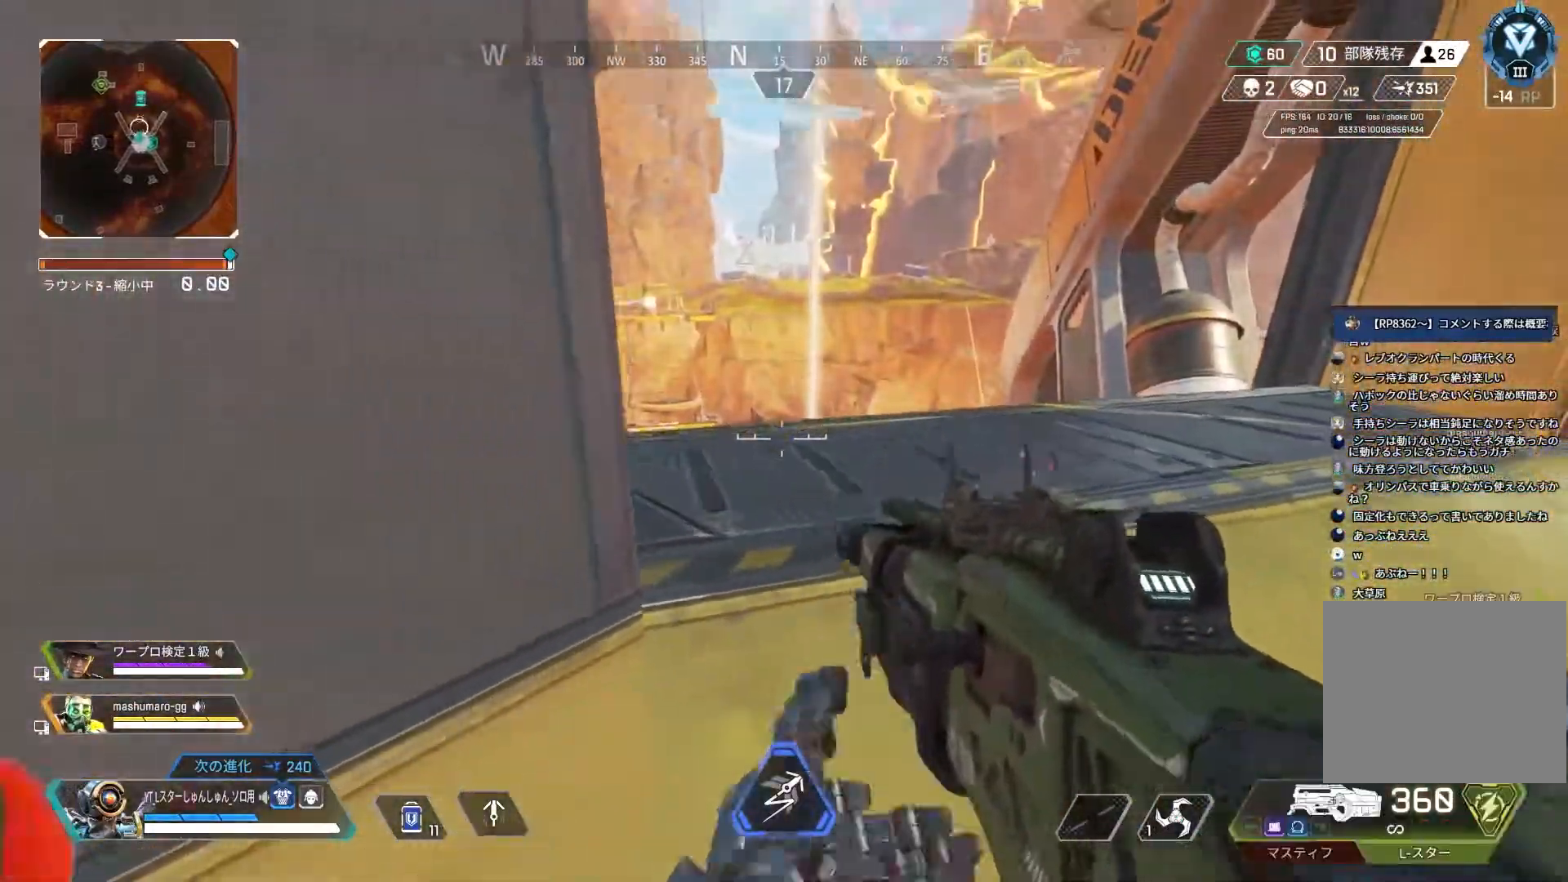
{"buttons": [], "left_stick": "up-left", "right_stick": "left", "events": [[50, "right_stick", "left"], [350, "left_stick", "up-left"]]}
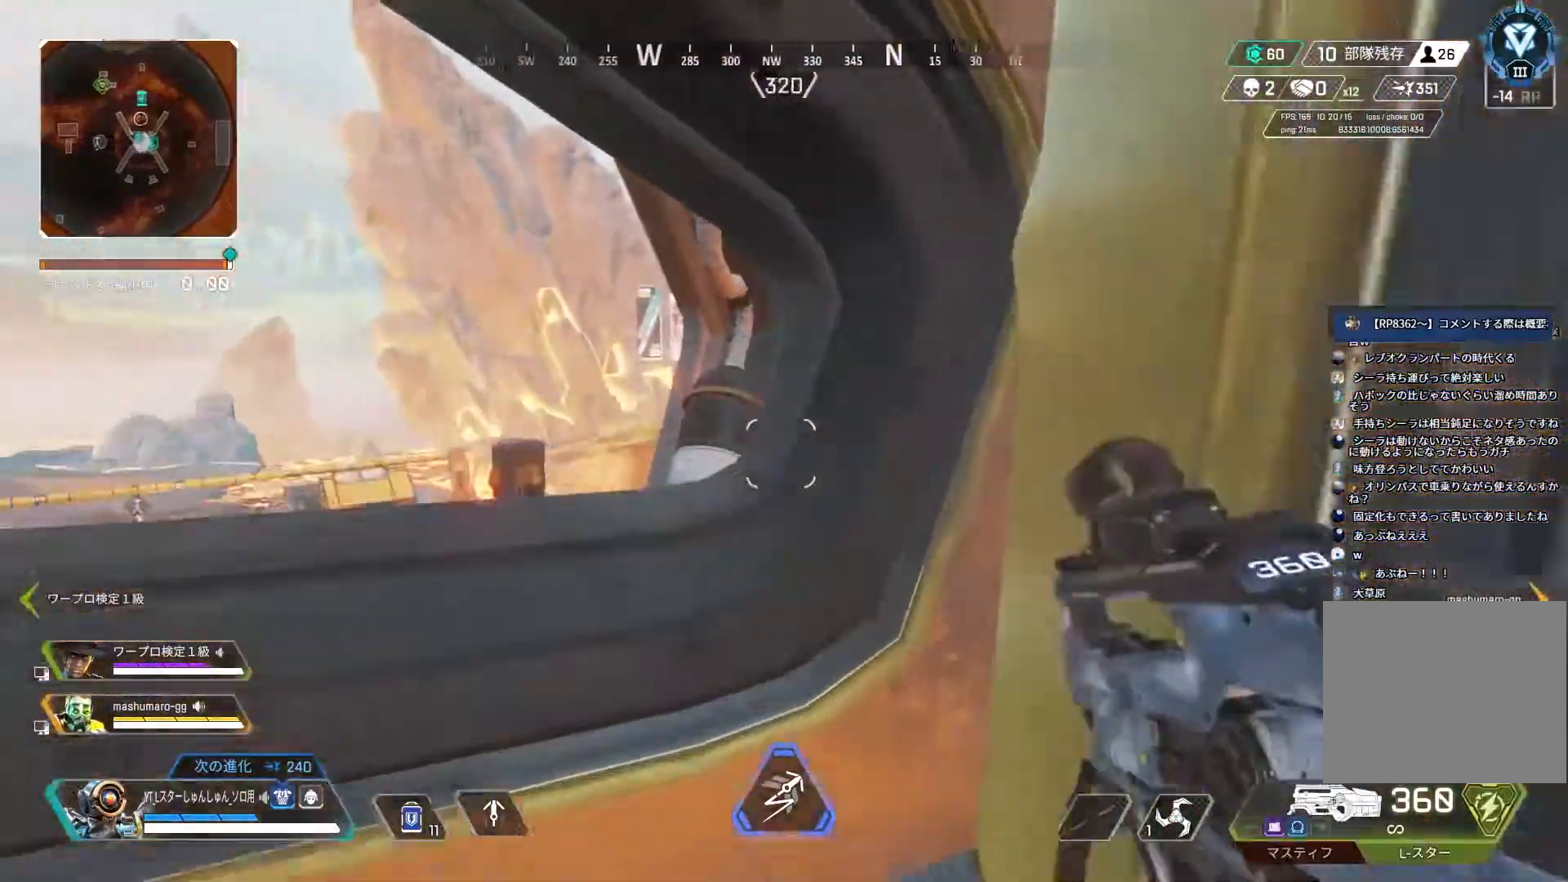
{"buttons": [], "left_stick": "center", "right_stick": "center", "events": [[17, "R3", "down"], [17, "left_stick", "up"], [50, "right_stick", "center"], [117, "R3", "up"], [117, "left_stick", "center"]]}
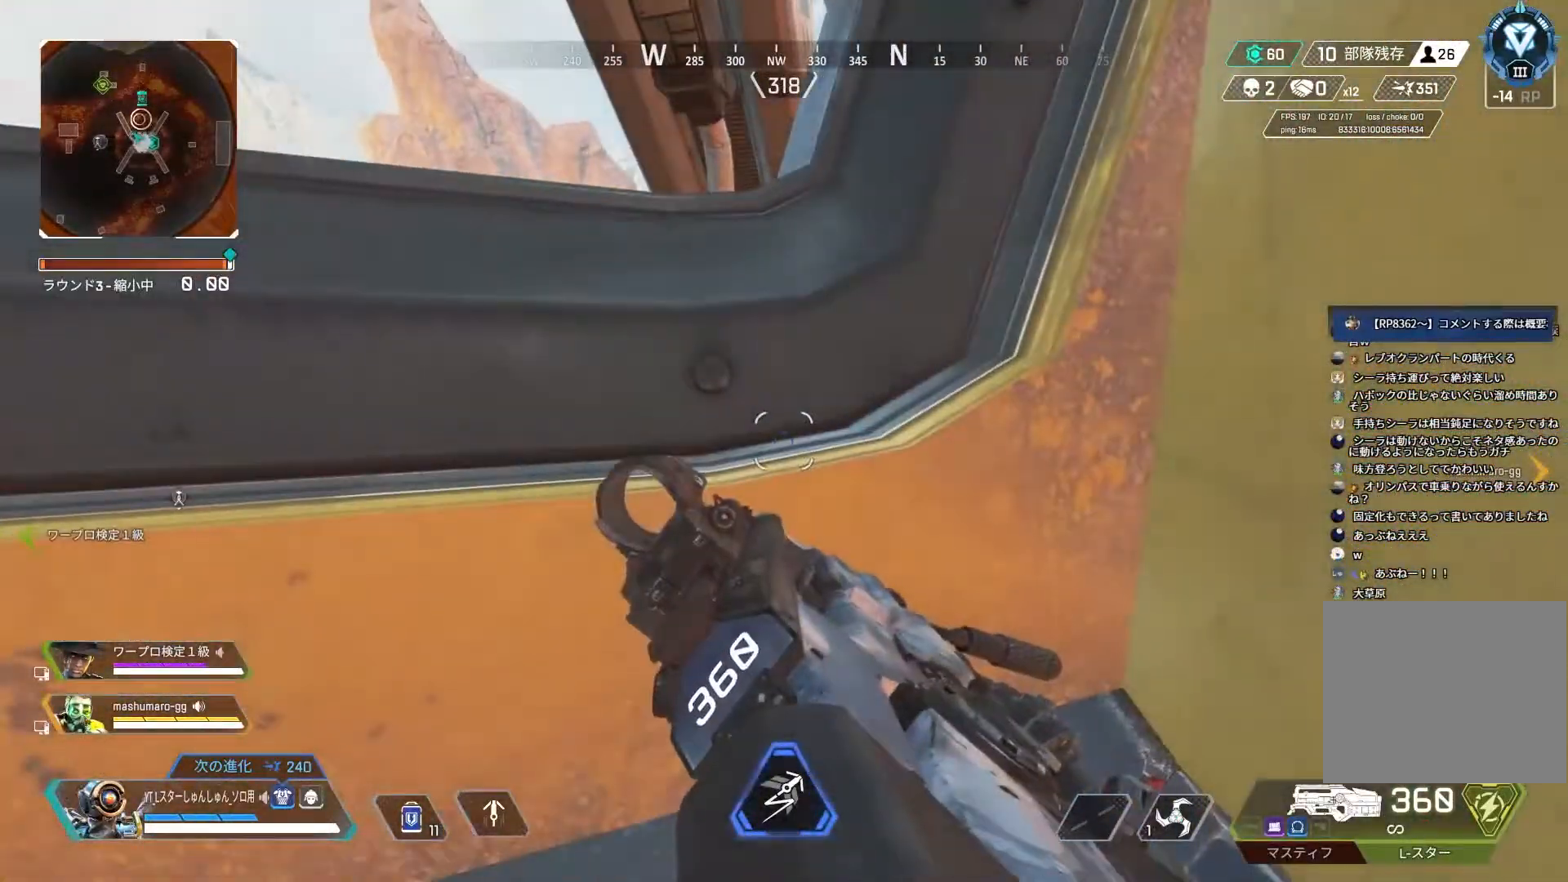
{"buttons": [], "left_stick": "center", "right_stick": "center", "events": []}
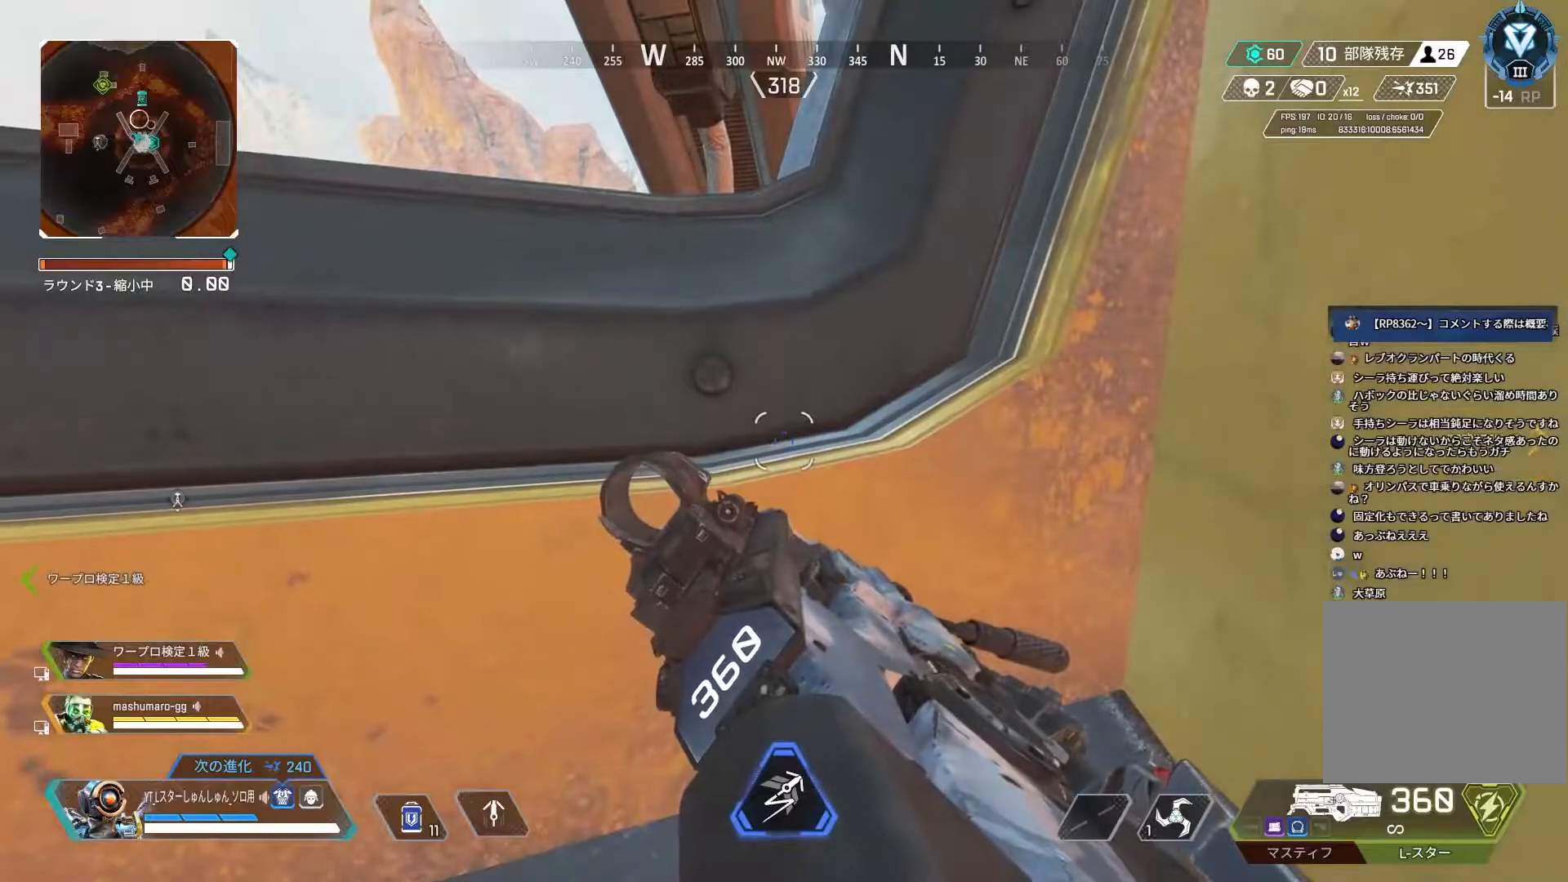
{"buttons": [], "left_stick": "center", "right_stick": "center", "events": []}
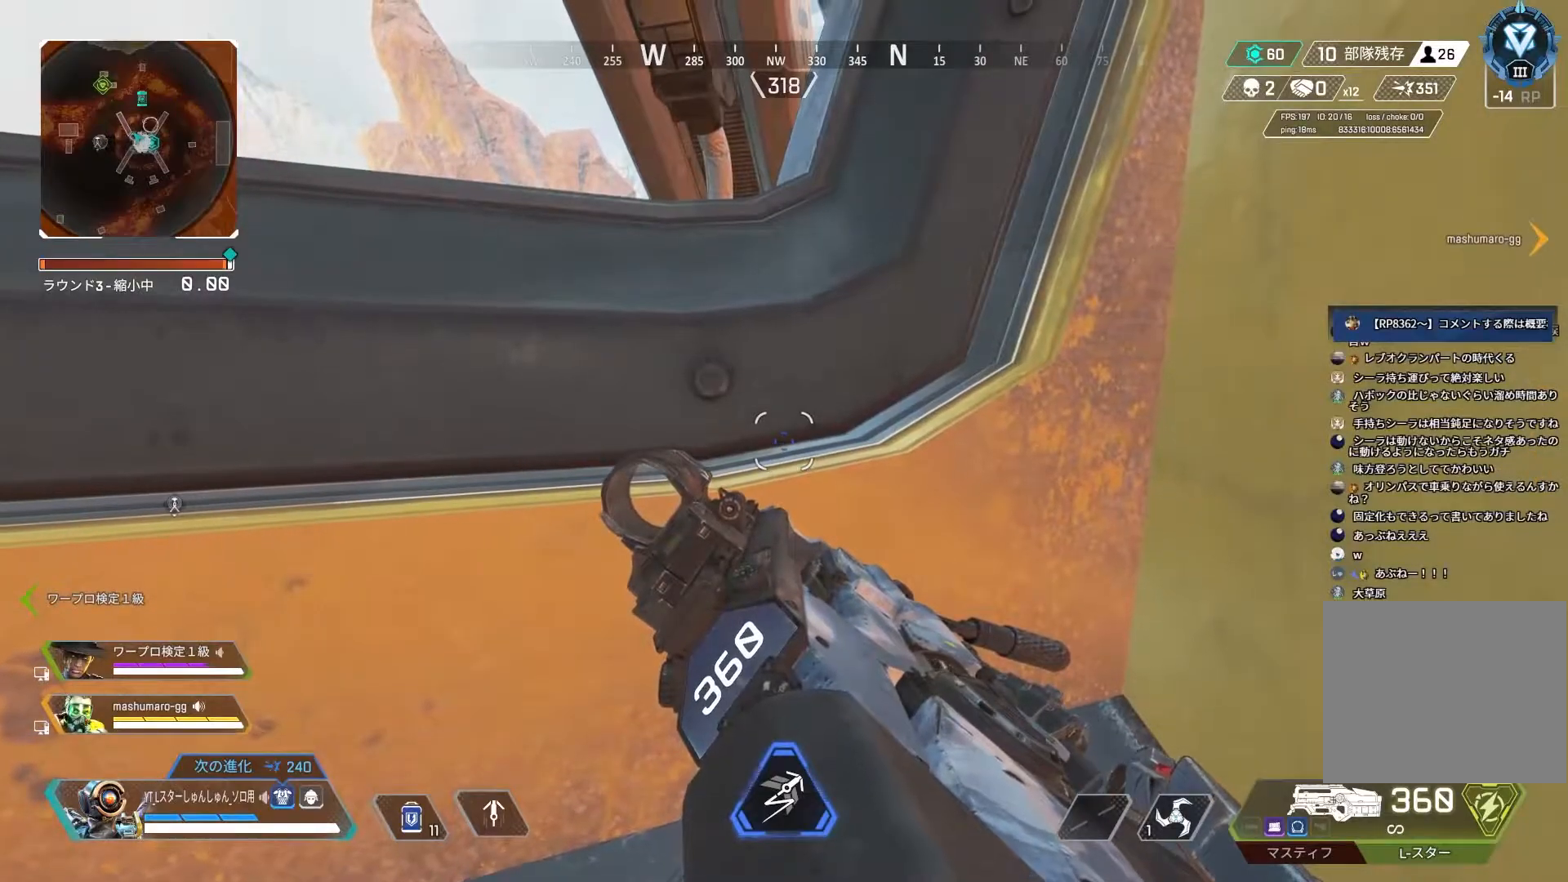
{"buttons": [], "left_stick": "left", "right_stick": "left", "events": [[50, "R3", "down"], [117, "R3", "up"], [233, "R3", "down"], [317, "R3", "up"], [317, "right_stick", "left"], [417, "R3", "down"], [500, "R3", "up"], [500, "left_stick", "left"]]}
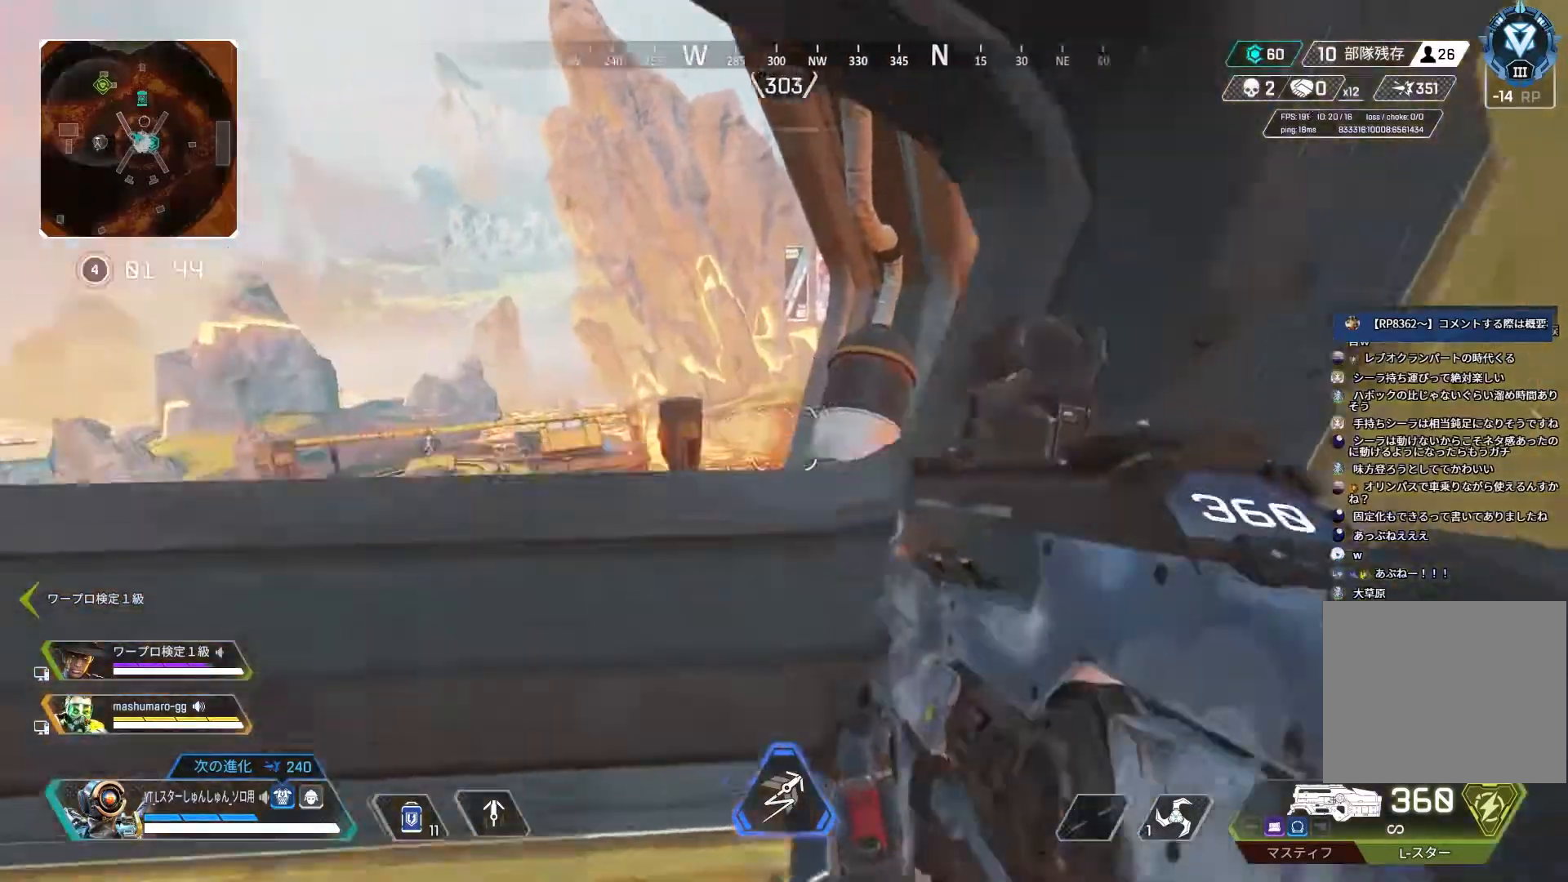
{"buttons": [], "left_stick": "right", "right_stick": "center", "events": [[33, "L2", "down"], [67, "left_stick", "up-left"], [167, "right_stick", "up-right"], [217, "left_stick", "right"], [233, "L2", "up"], [233, "R3", "down"], [300, "R3", "up"], [300, "right_stick", "left"], [467, "right_stick", "center"]]}
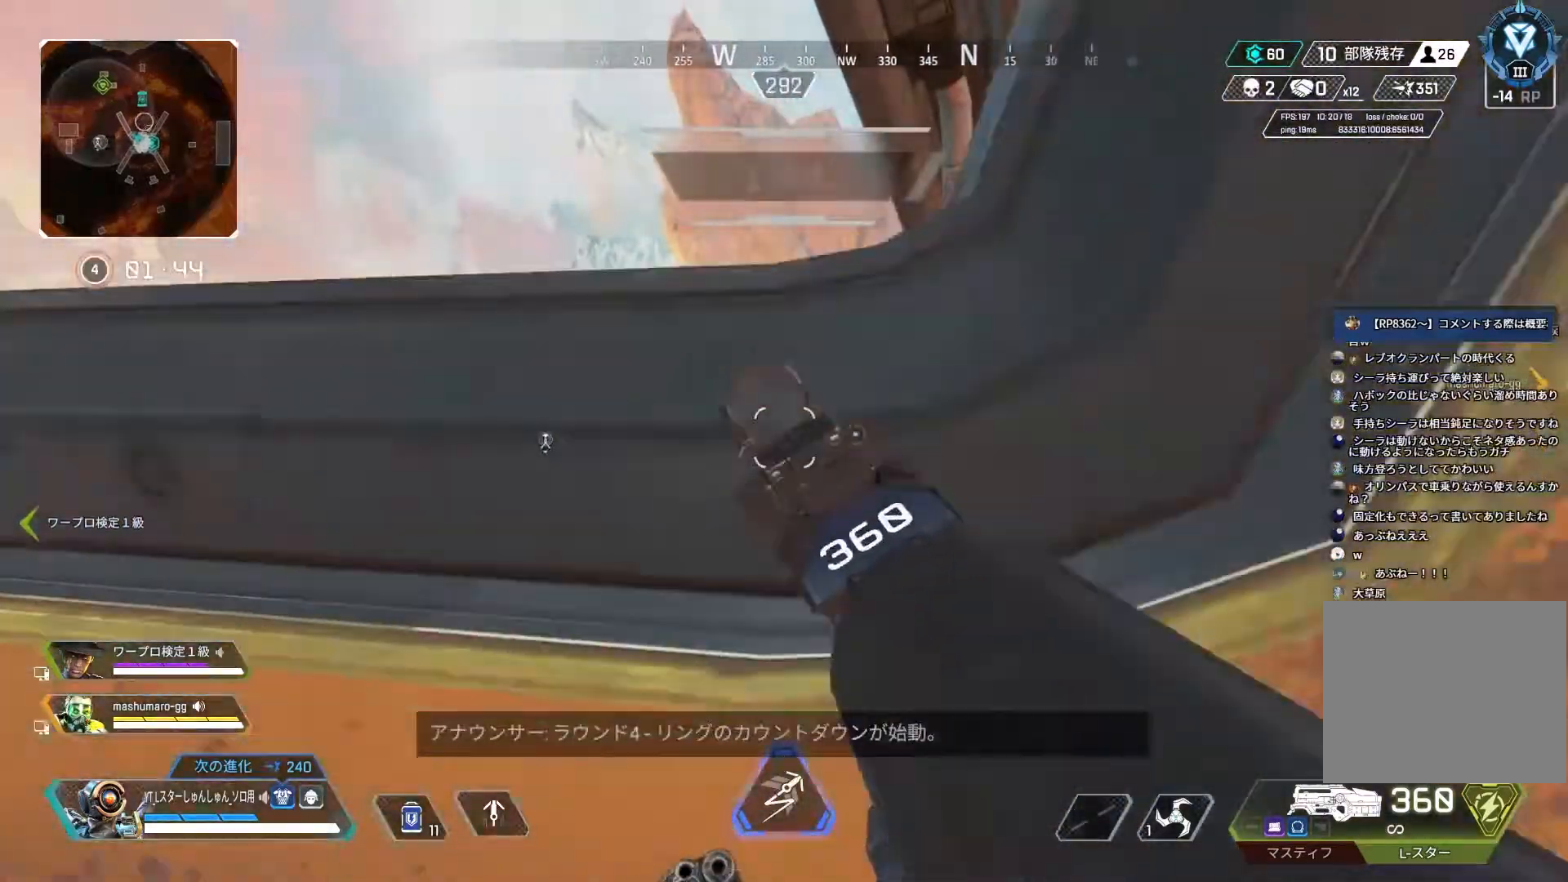
{"buttons": ["L2"], "left_stick": "right", "right_stick": "left", "events": [[17, "left_stick", "center"], [117, "left_stick", "left"], [217, "L2", "down"], [233, "right_stick", "left"], [300, "R3", "down"], [317, "left_stick", "right"], [383, "R3", "up"]]}
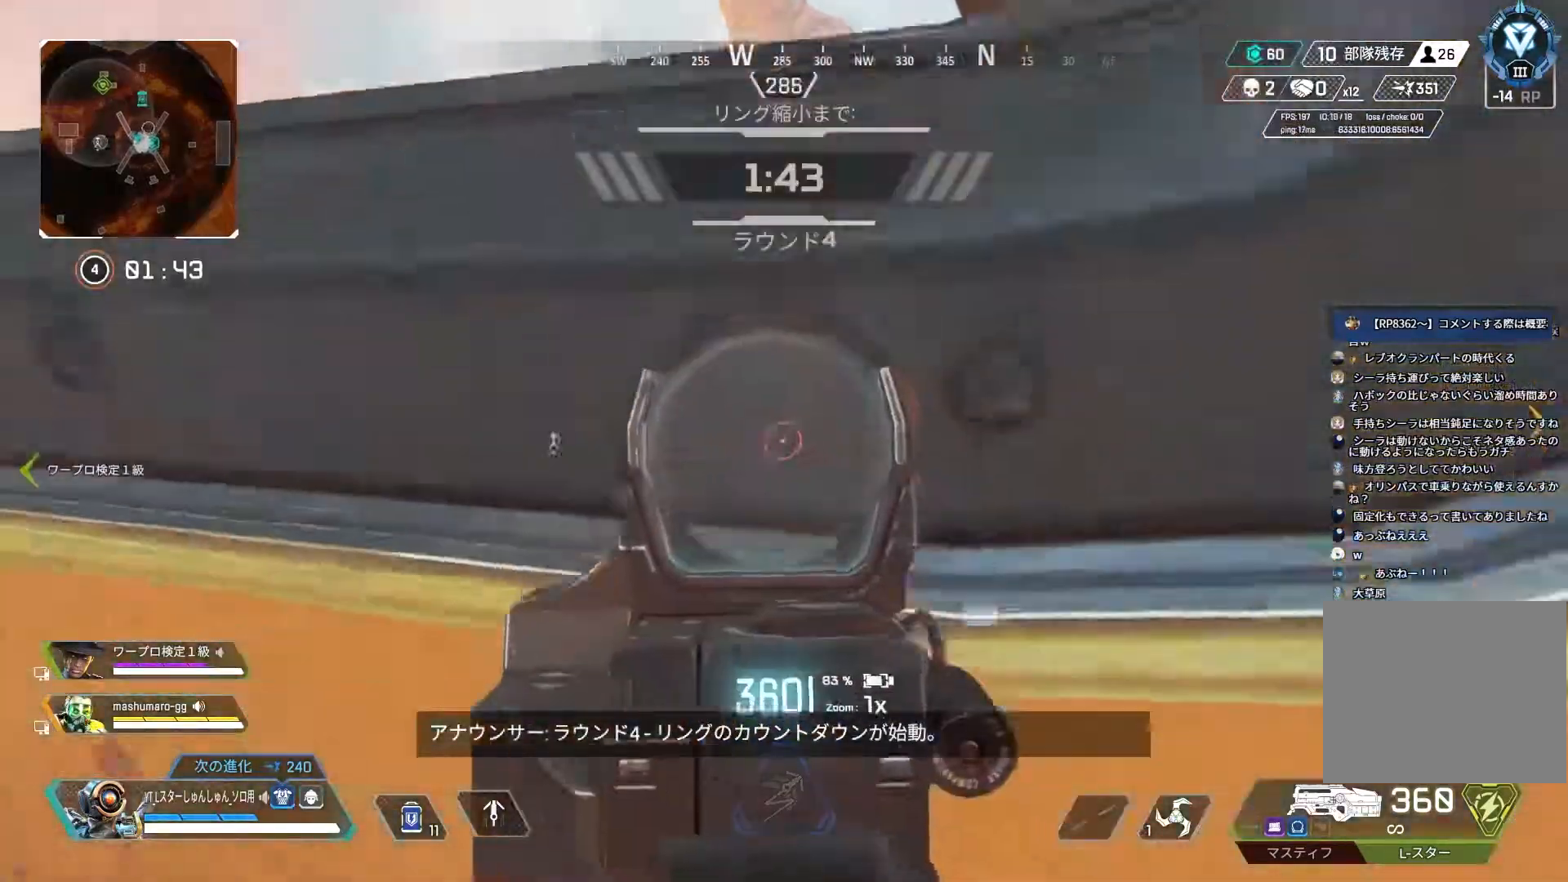
{"buttons": [], "left_stick": "center", "right_stick": "right", "events": [[17, "left_stick", "center"], [83, "L2", "up"], [133, "right_stick", "center"], [233, "R3", "down"], [233, "right_stick", "down-right"], [300, "R3", "up"], [300, "right_stick", "right"], [350, "R3", "down"], [350, "left_stick", "down-right"], [467, "R3", "up"], [500, "left_stick", "center"]]}
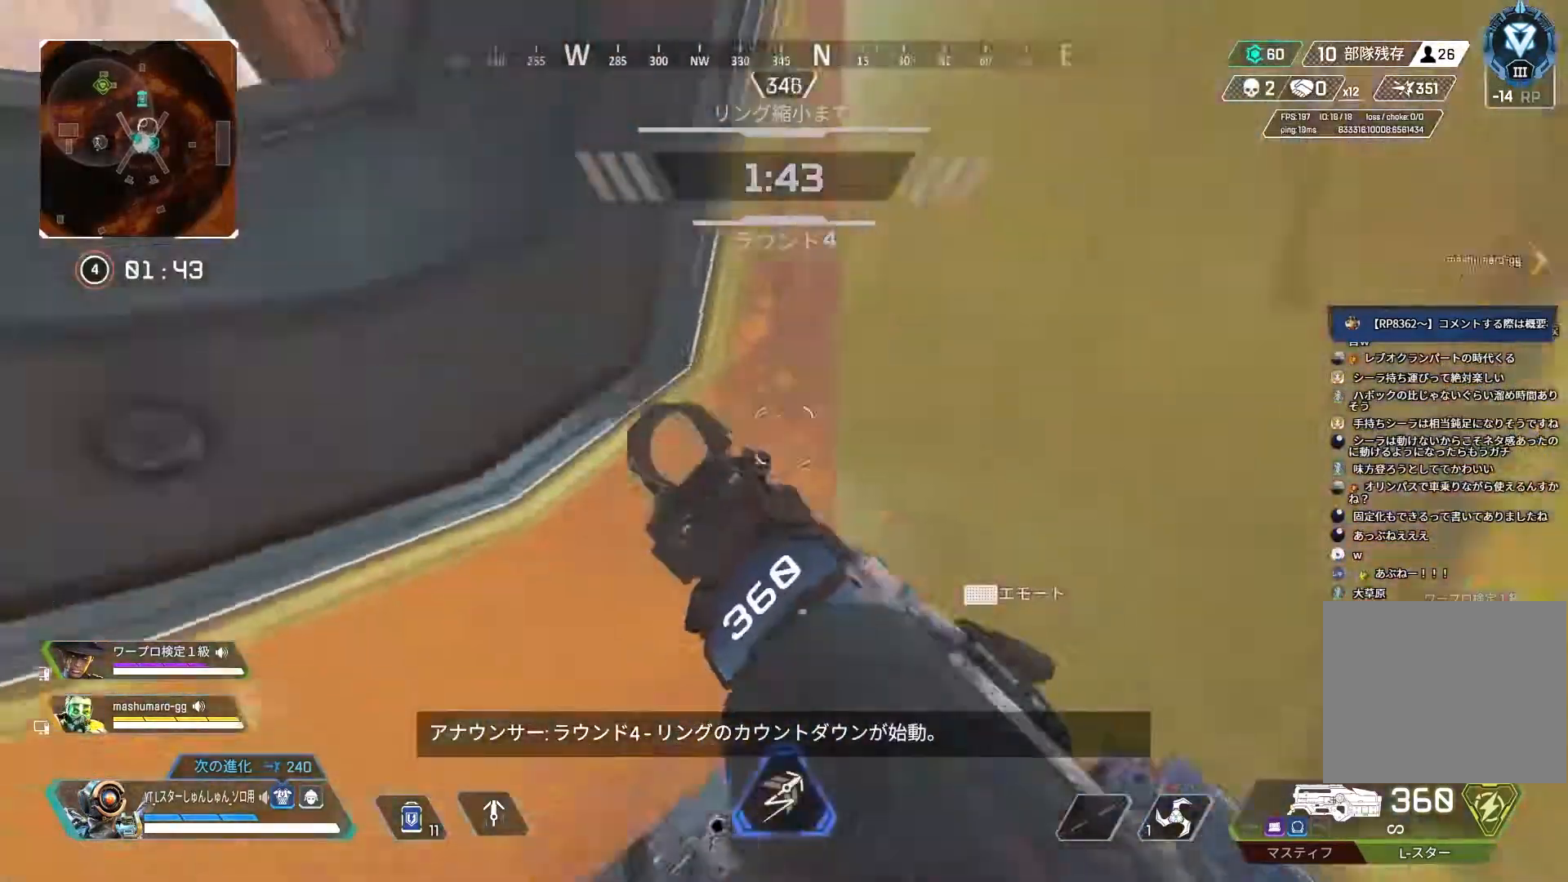
{"buttons": [], "left_stick": "center", "right_stick": "center", "events": [[500, "right_stick", "center"]]}
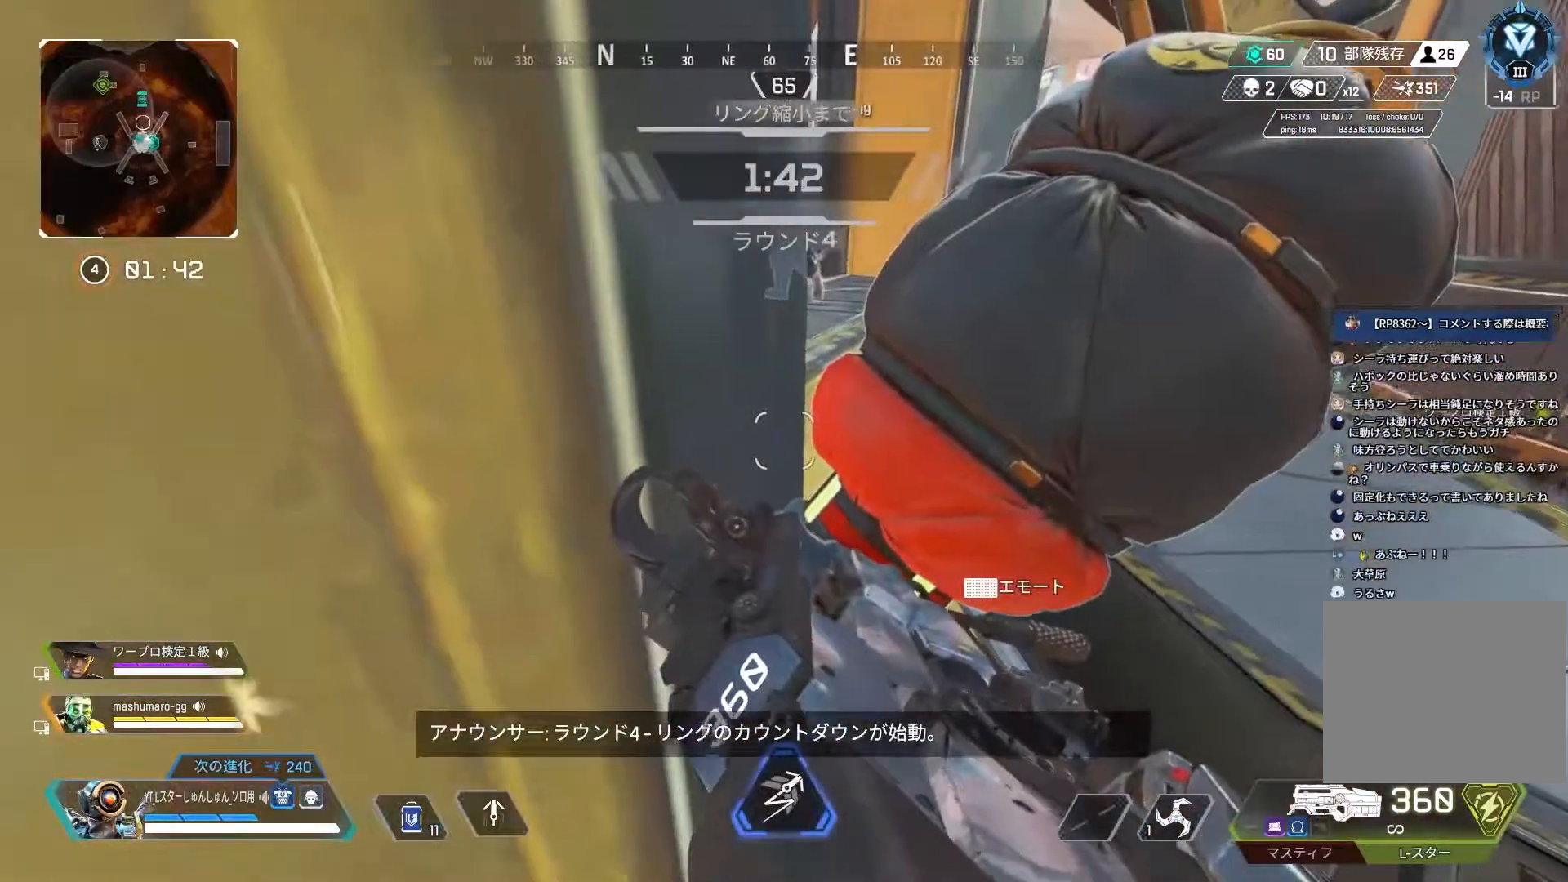
{"buttons": [], "left_stick": "right", "right_stick": "left", "events": [[217, "left_stick", "right"], [250, "R3", "down"], [300, "R3", "up"], [367, "right_stick", "left"]]}
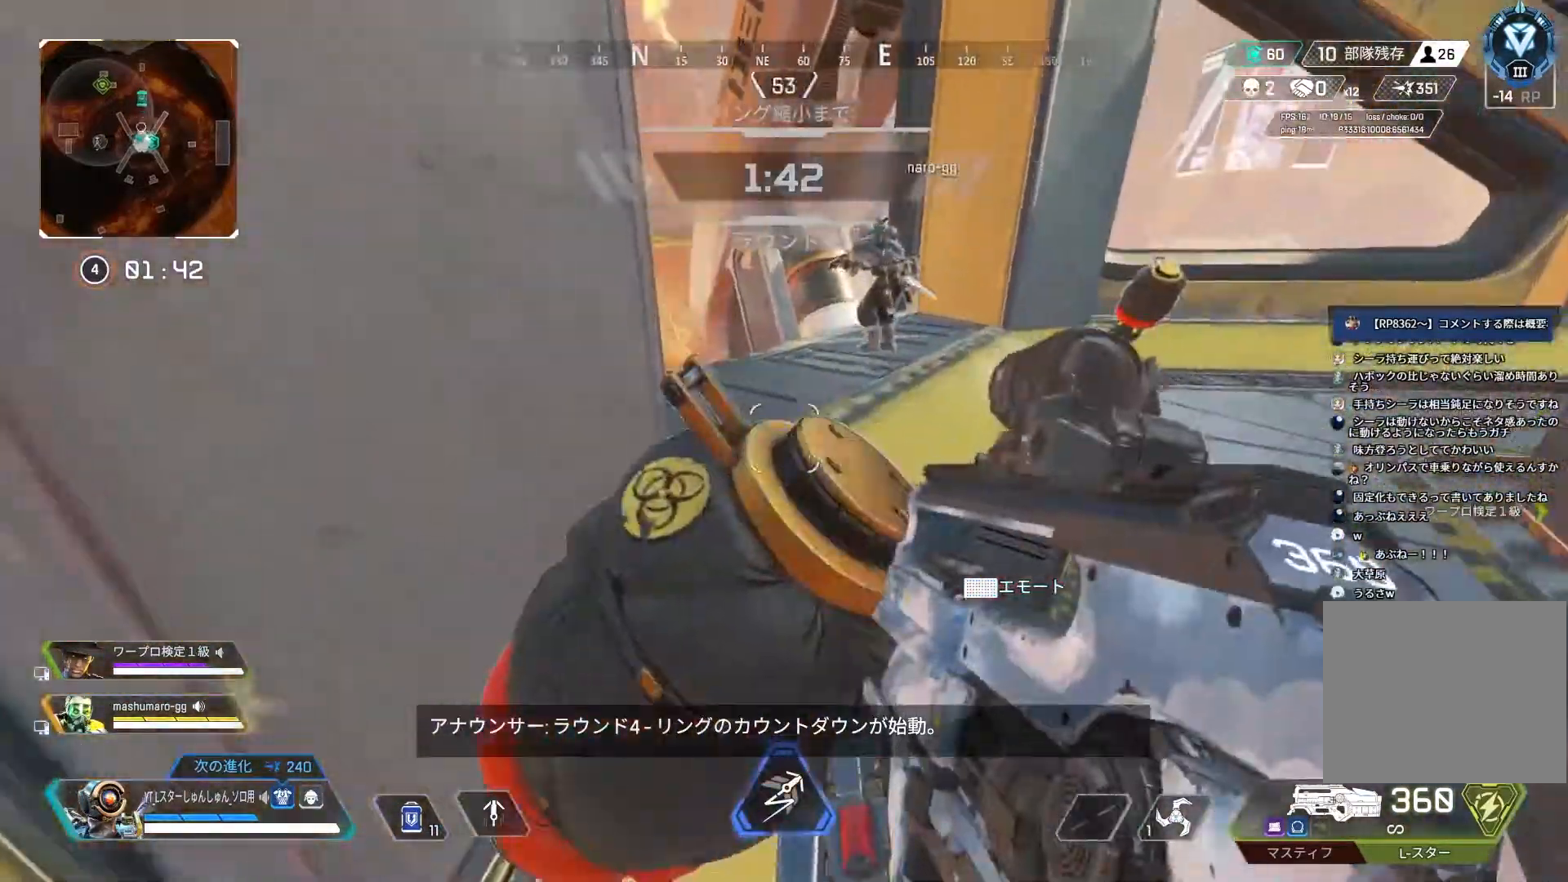
{"buttons": [], "left_stick": "up", "right_stick": "left", "events": [[33, "right_stick", "center"], [83, "left_stick", "up-right"], [117, "right_stick", "left"], [200, "left_stick", "up"]]}
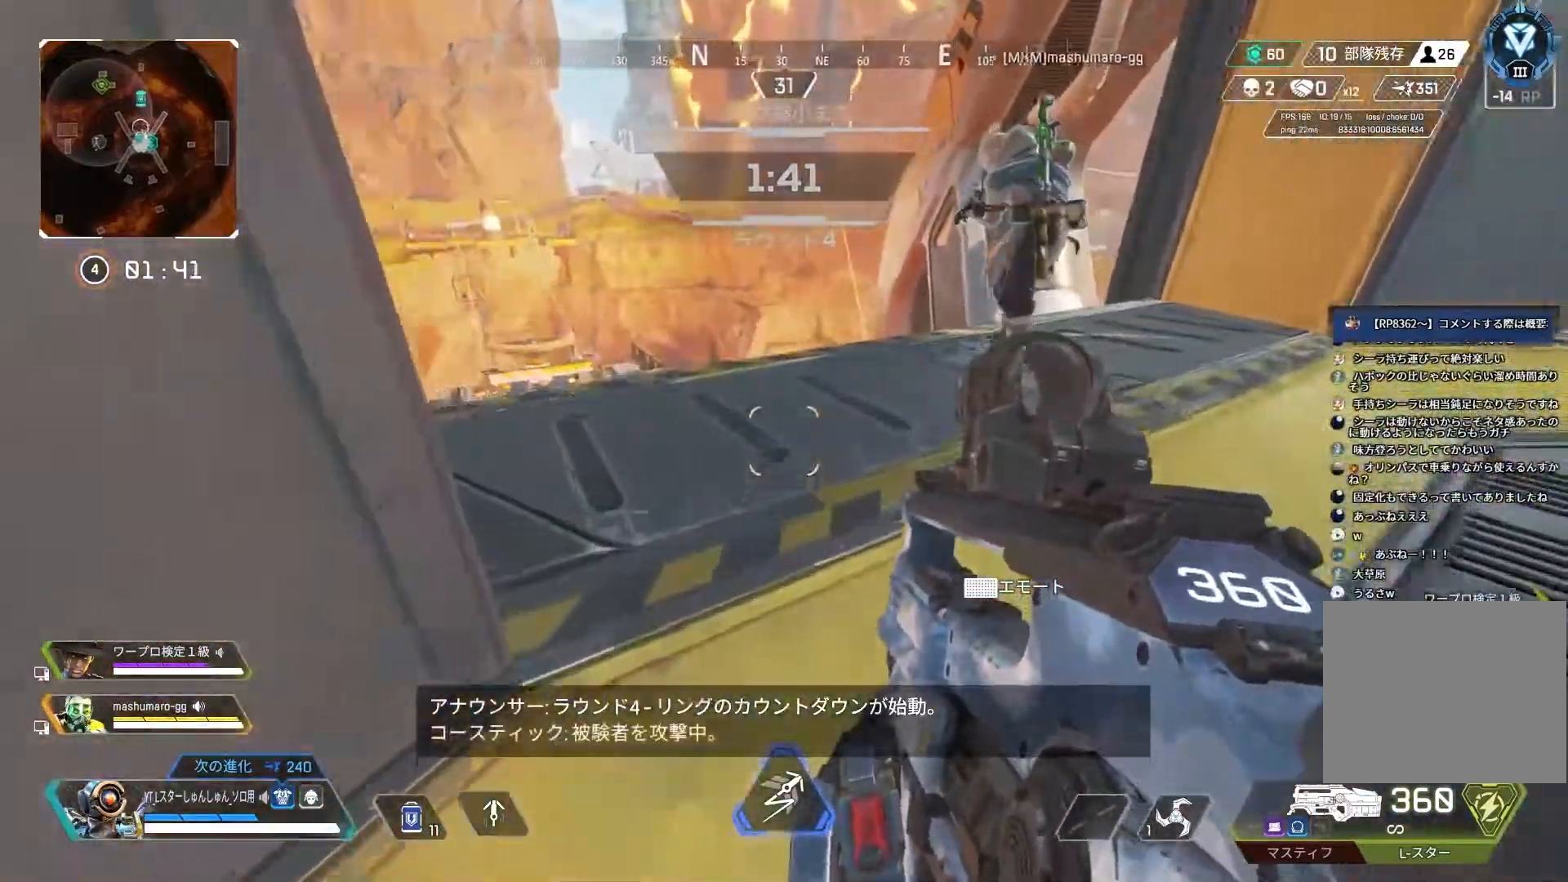
{"buttons": [], "left_stick": "up-left", "right_stick": "down", "events": [[67, "right_stick", "center"], [167, "right_stick", "down-left"], [217, "right_stick", "down"], [417, "left_stick", "up-left"]]}
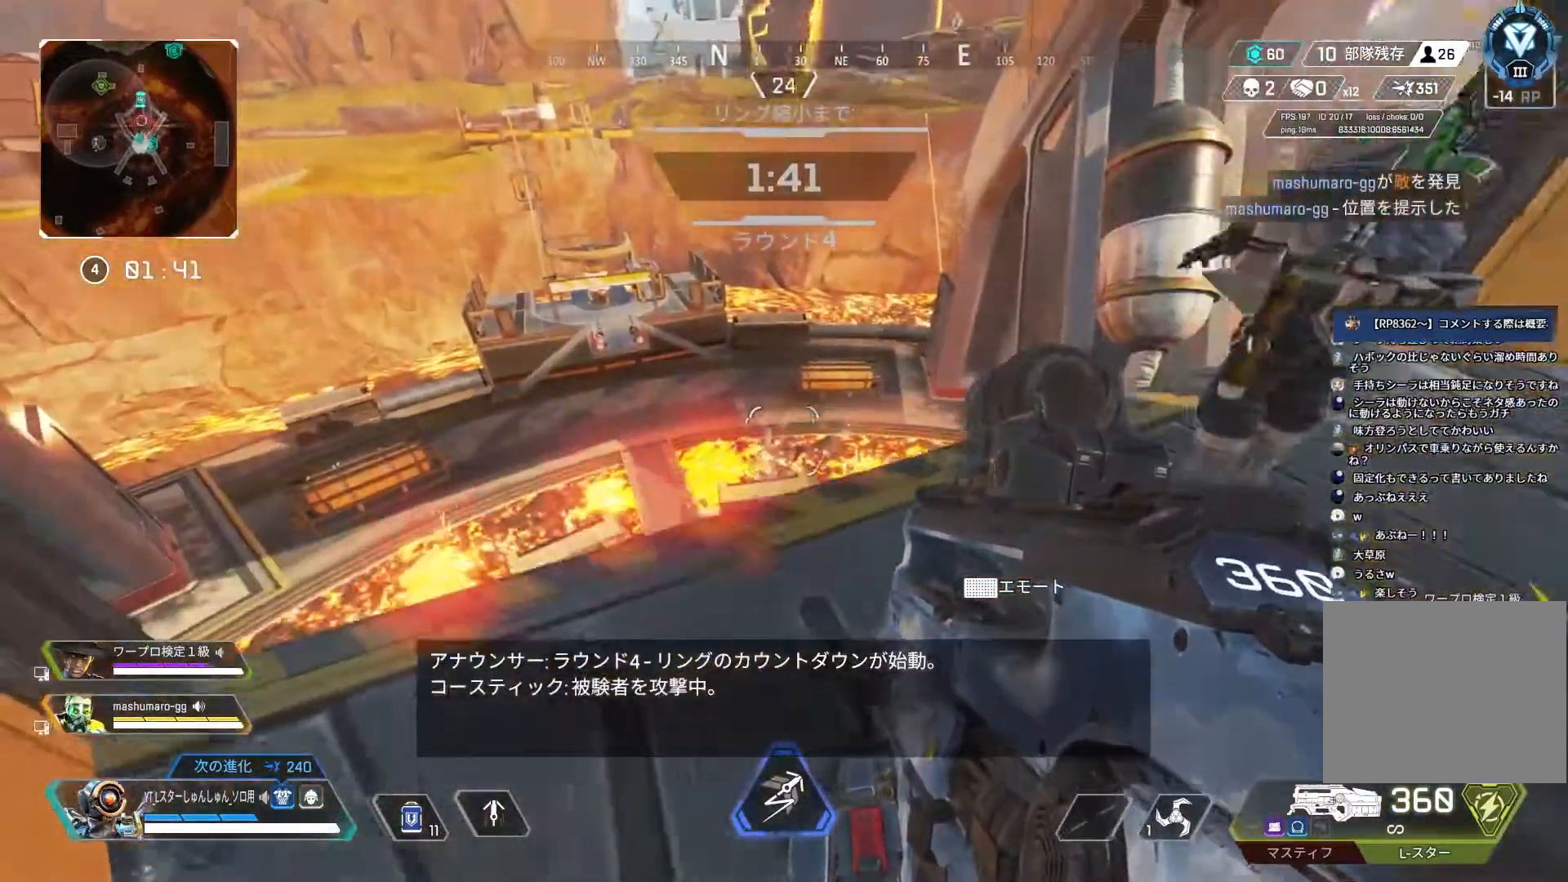
{"buttons": ["L2"], "left_stick": "center", "right_stick": "down", "events": [[100, "left_stick", "center"], [250, "left_stick", "up"], [383, "left_stick", "center"], [400, "L2", "down"]]}
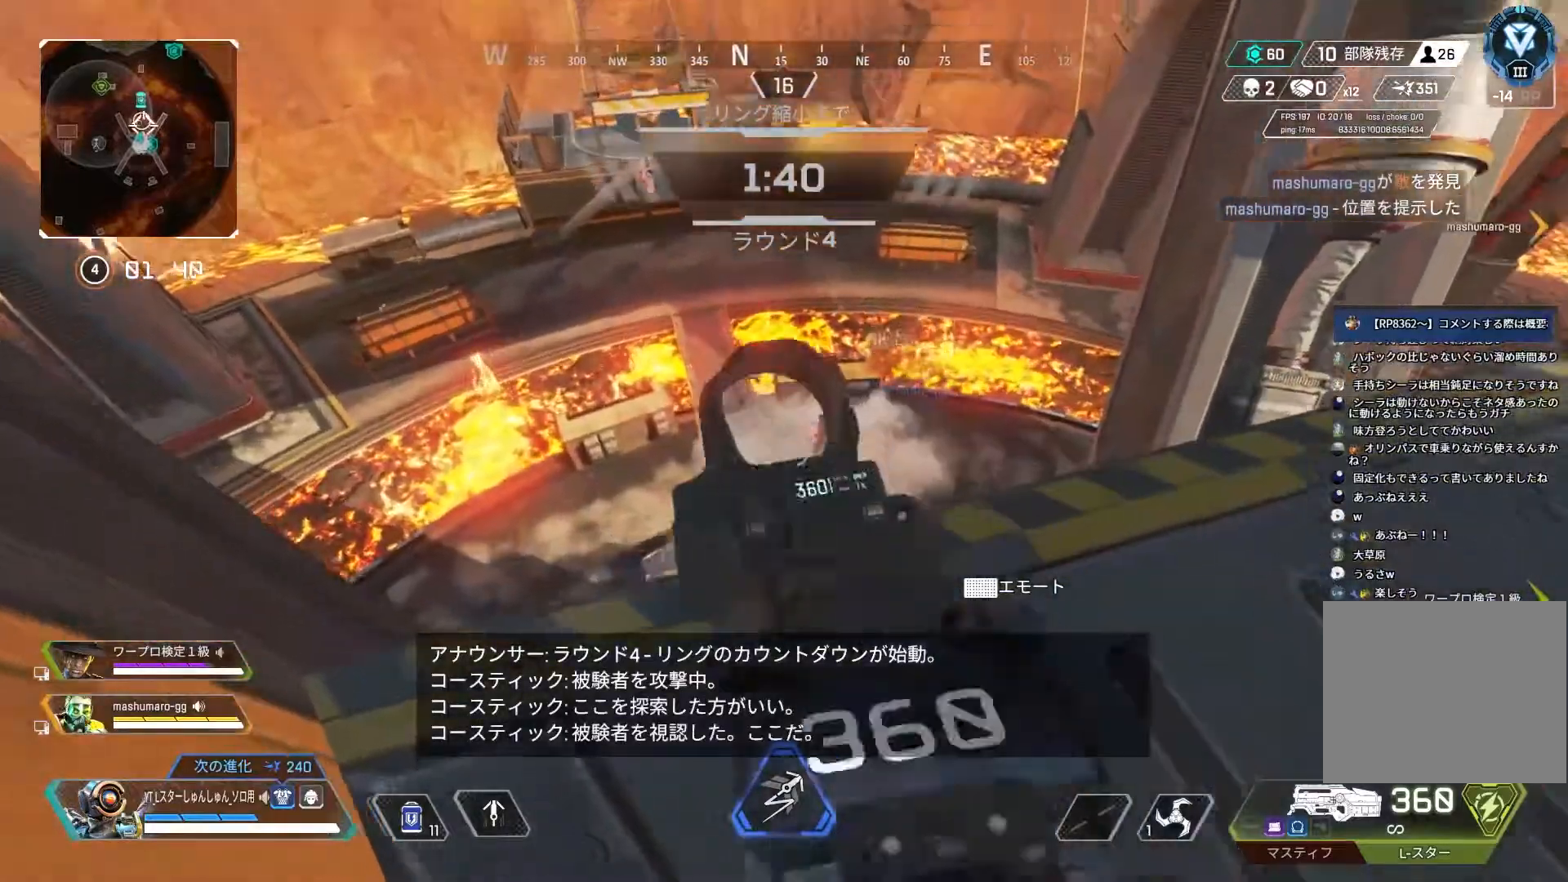
{"buttons": ["L2"], "left_stick": "center", "right_stick": "up-right"}
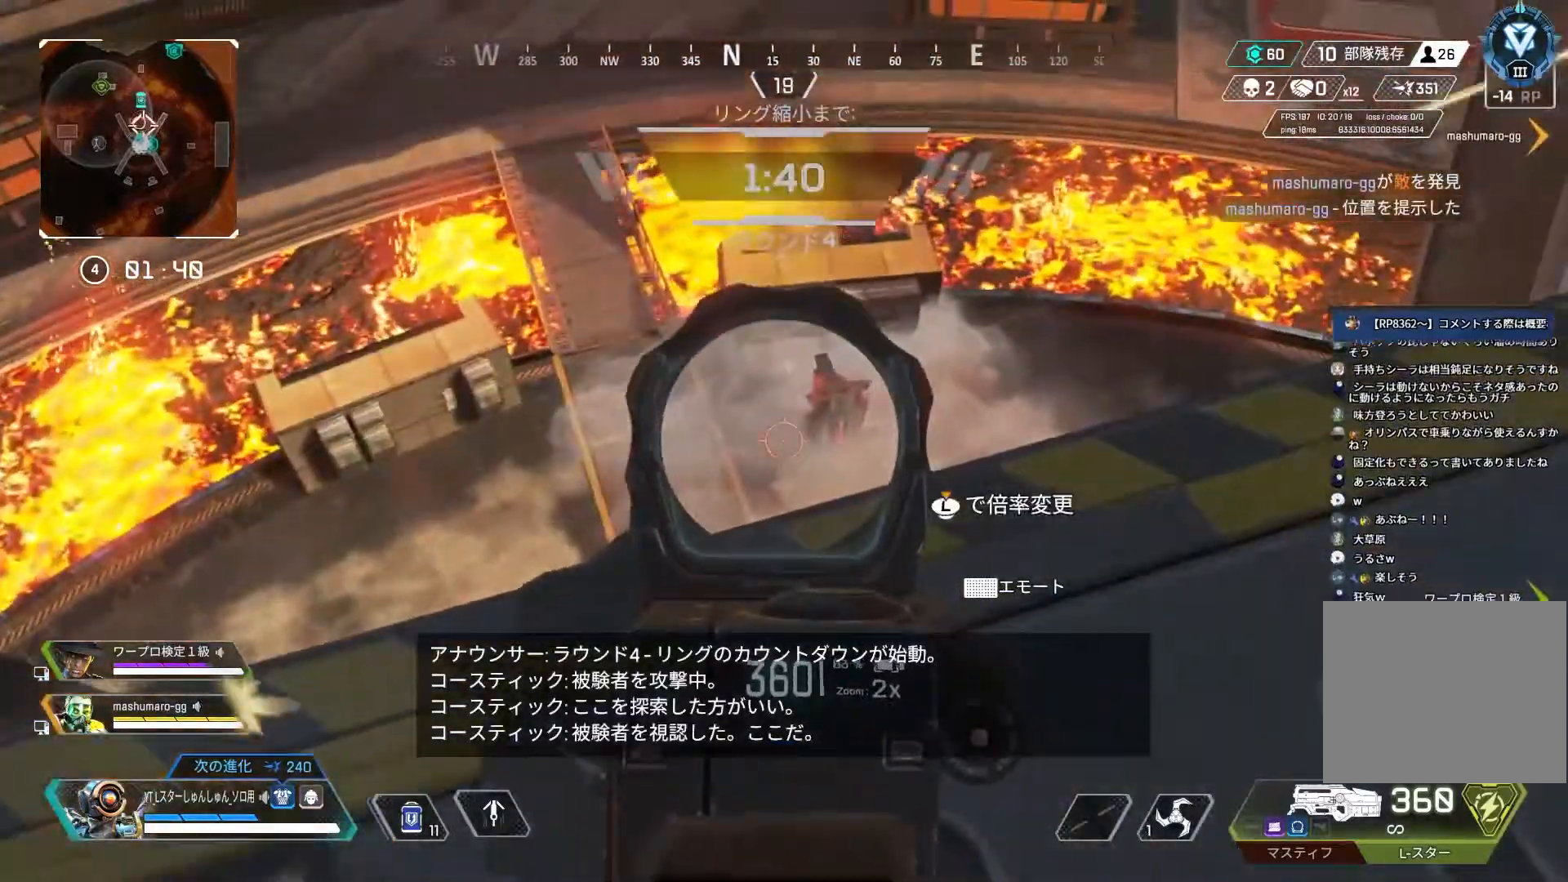
{"buttons": ["L2"], "left_stick": "center", "right_stick": "up", "events": [[100, "left_stick", "left"], [183, "left_stick", "center"], [450, "right_stick", "up"]]}